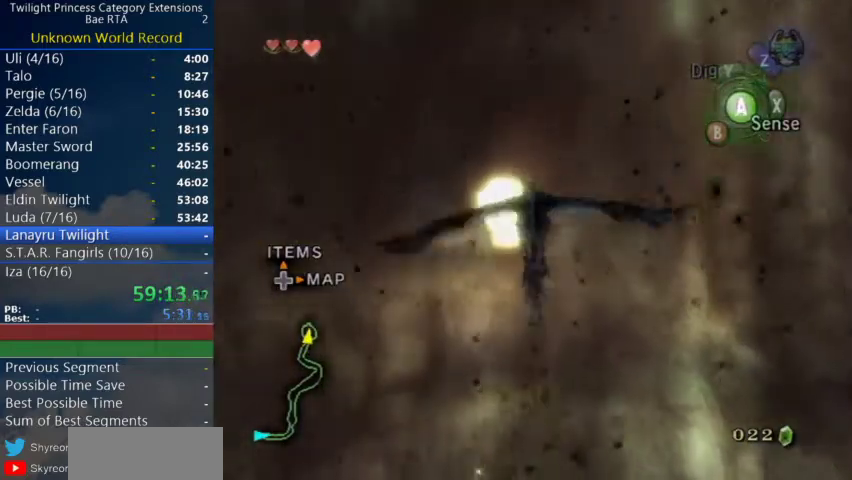
Gameplay with a controller (Nintendo layout); each line is a JSON object with the inputs held at the frame after it. "events" lists button and stick changes between this image and that frame as [ms after this image, input, new state], when the widget could be followed in between. Not read: L3.
{"buttons": [], "left_stick": "down-left", "right_stick": "center", "events": [[33, "A", "up"], [33, "left_stick", "down-left"], [100, "A", "down"], [167, "A", "up"], [167, "left_stick", "down"], [233, "A", "down"], [300, "A", "up"], [400, "A", "down"], [433, "left_stick", "down-left"], [467, "A", "up"]]}
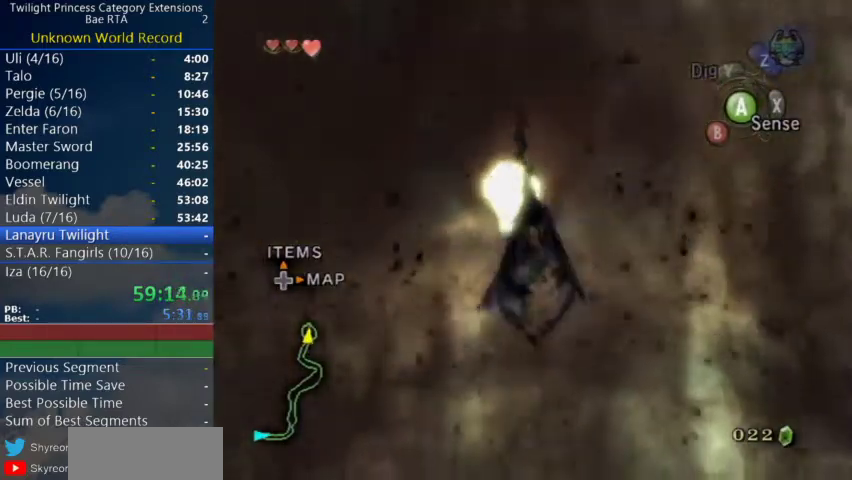
{"buttons": ["A"], "left_stick": "down", "right_stick": "center", "events": [[100, "left_stick", "center"], [200, "left_stick", "down"], [500, "A", "down"]]}
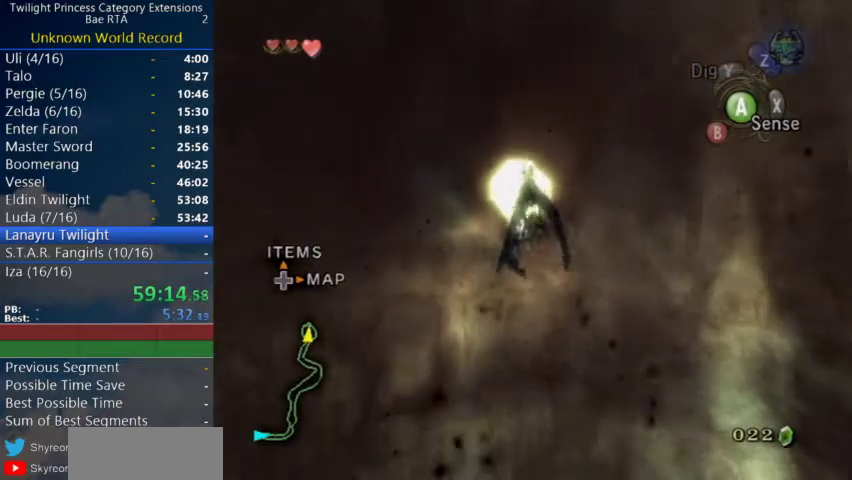
{"buttons": [], "left_stick": "down", "right_stick": "center", "events": [[67, "A", "up"], [100, "left_stick", "center"], [167, "left_stick", "down"], [367, "left_stick", "center"], [467, "left_stick", "down"]]}
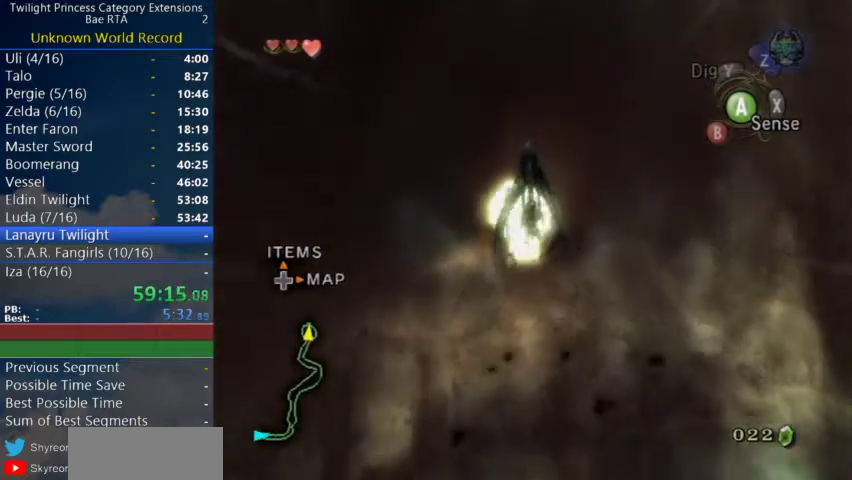
{"buttons": ["A"], "left_stick": "down-left", "right_stick": "center"}
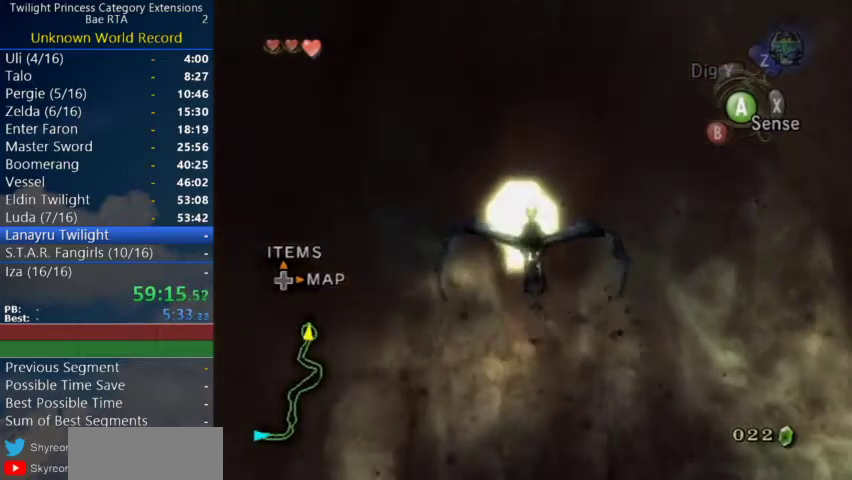
{"buttons": ["A"], "left_stick": "center", "right_stick": "center"}